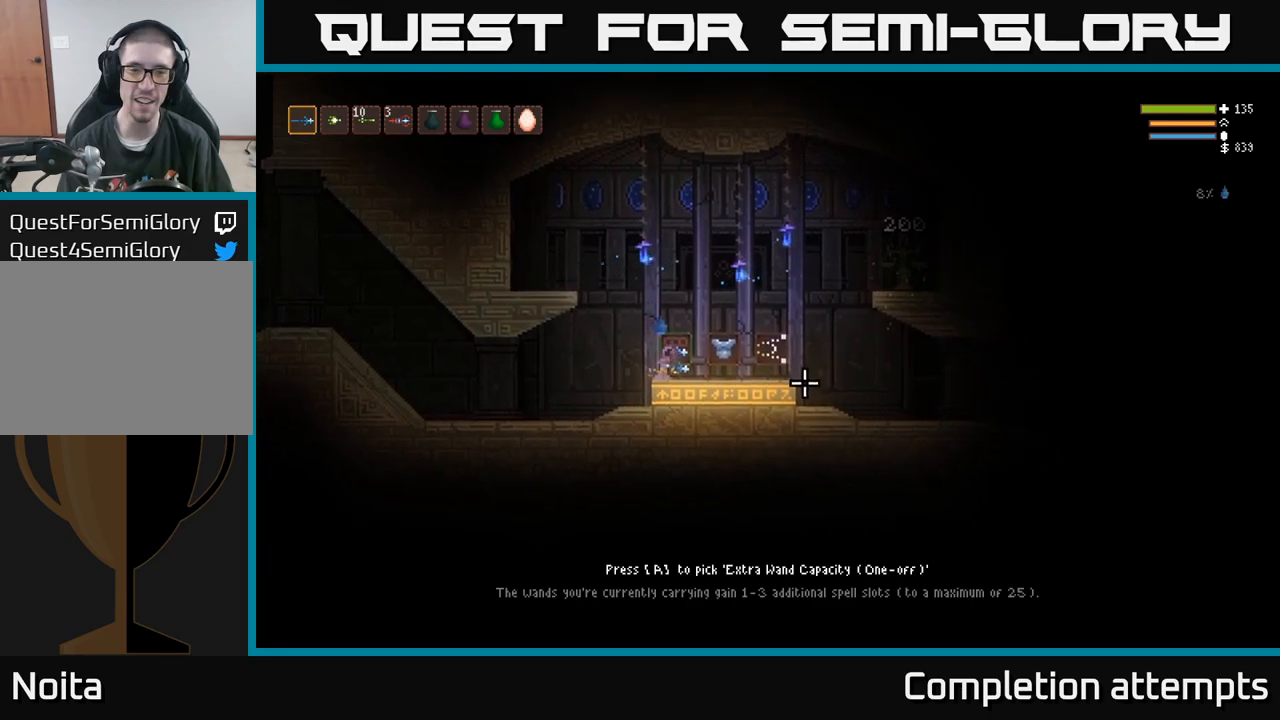
Gameplay with a controller (Xbox layout); each line is a JSON object with the inputs held at the frame after it. "events" lists button and stick changes between this image and that frame as [ms after this image, input, new state], when the widget could be followed in between. Not read: R3.
{"buttons": [], "left_stick": "center", "right_stick": "right", "events": []}
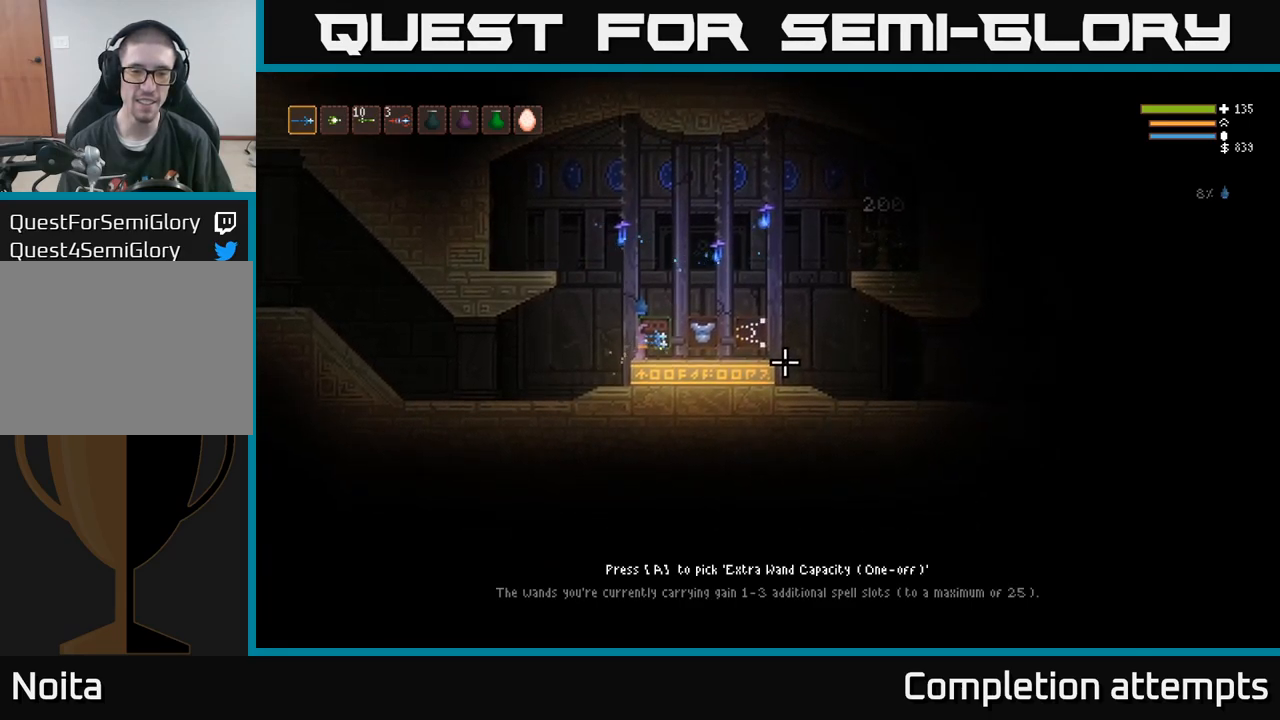
{"buttons": [], "left_stick": "center", "right_stick": "right", "events": []}
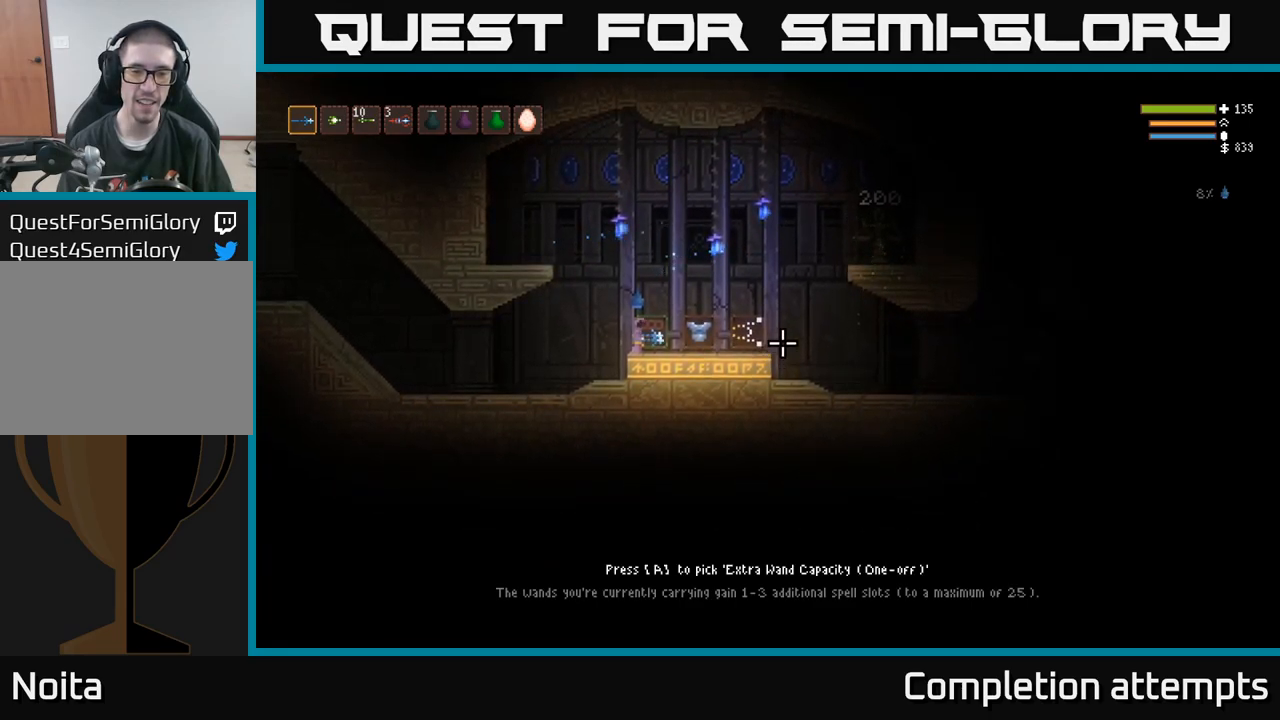
{"buttons": [], "left_stick": "center", "right_stick": "right", "events": []}
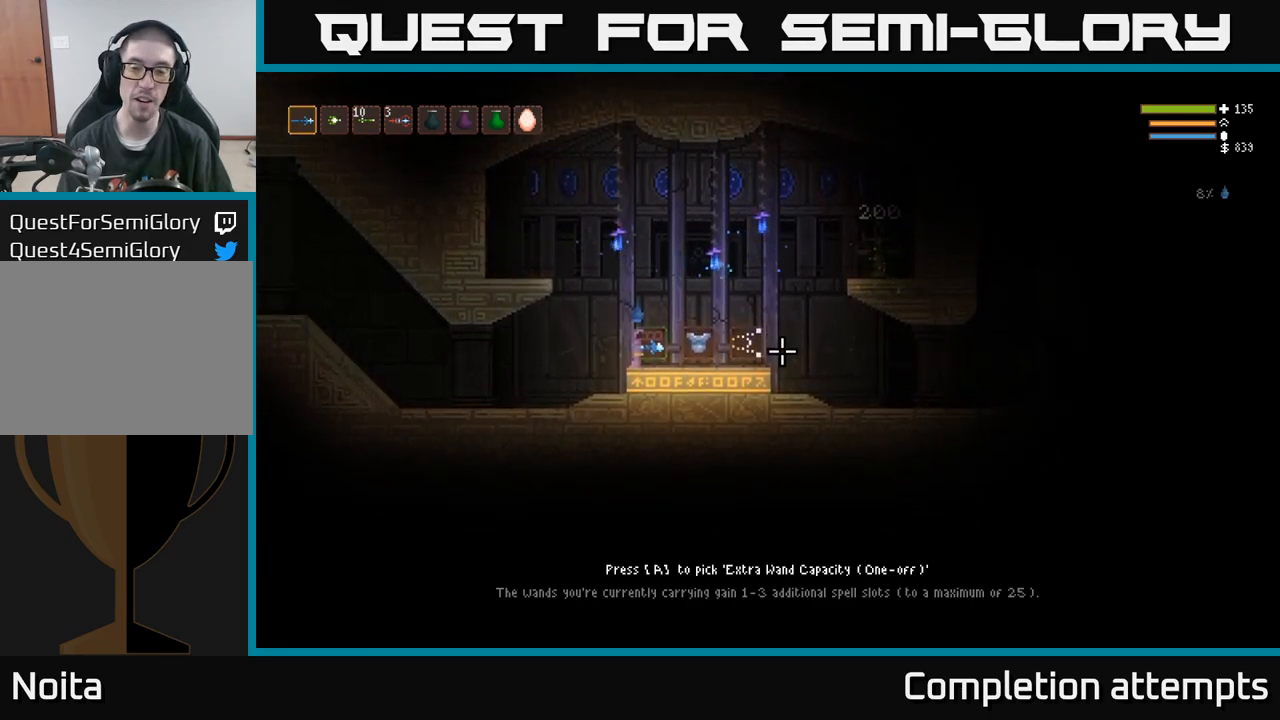
{"buttons": [], "left_stick": "center", "right_stick": "right", "events": []}
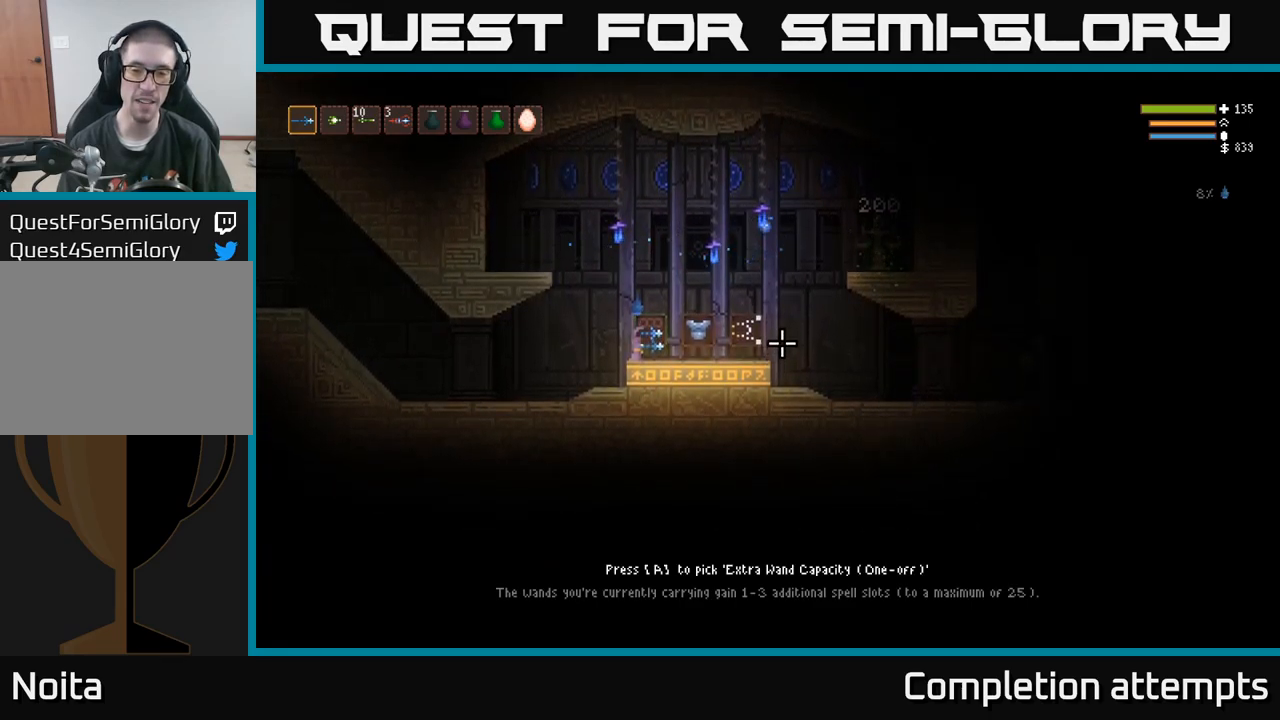
{"buttons": [], "left_stick": "center", "right_stick": "right", "events": []}
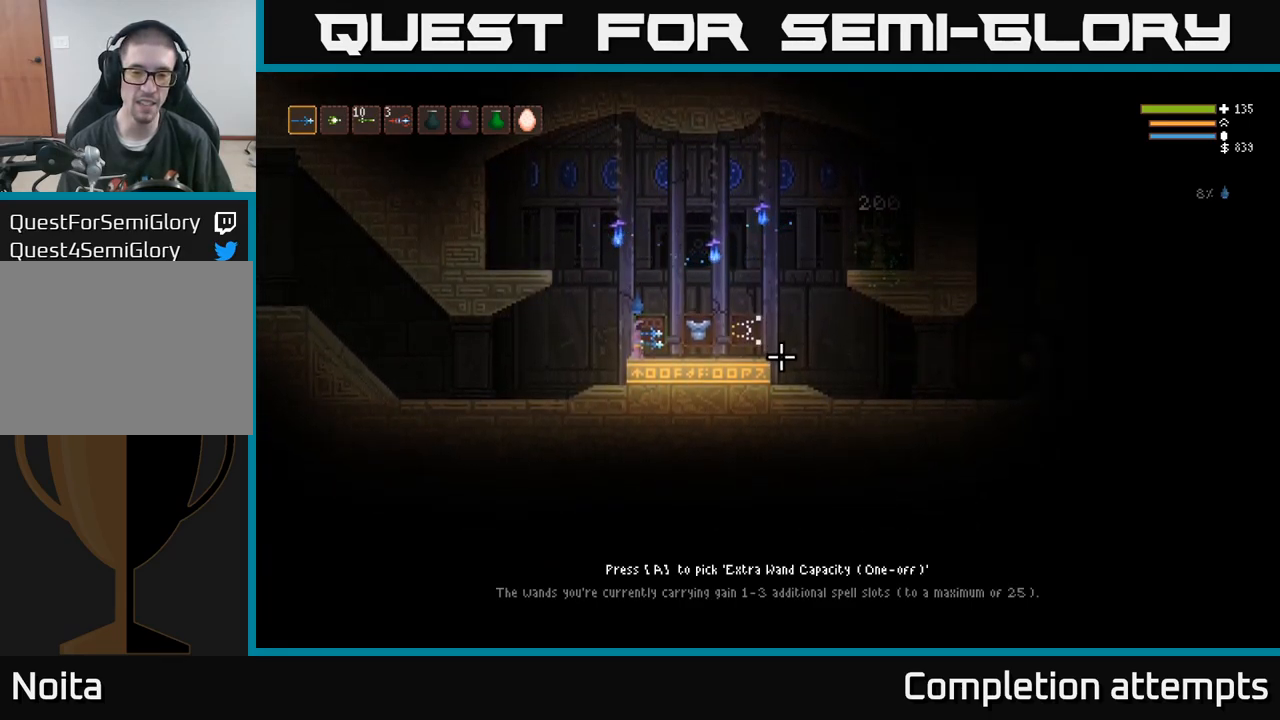
{"buttons": [], "left_stick": "center", "right_stick": "right", "events": []}
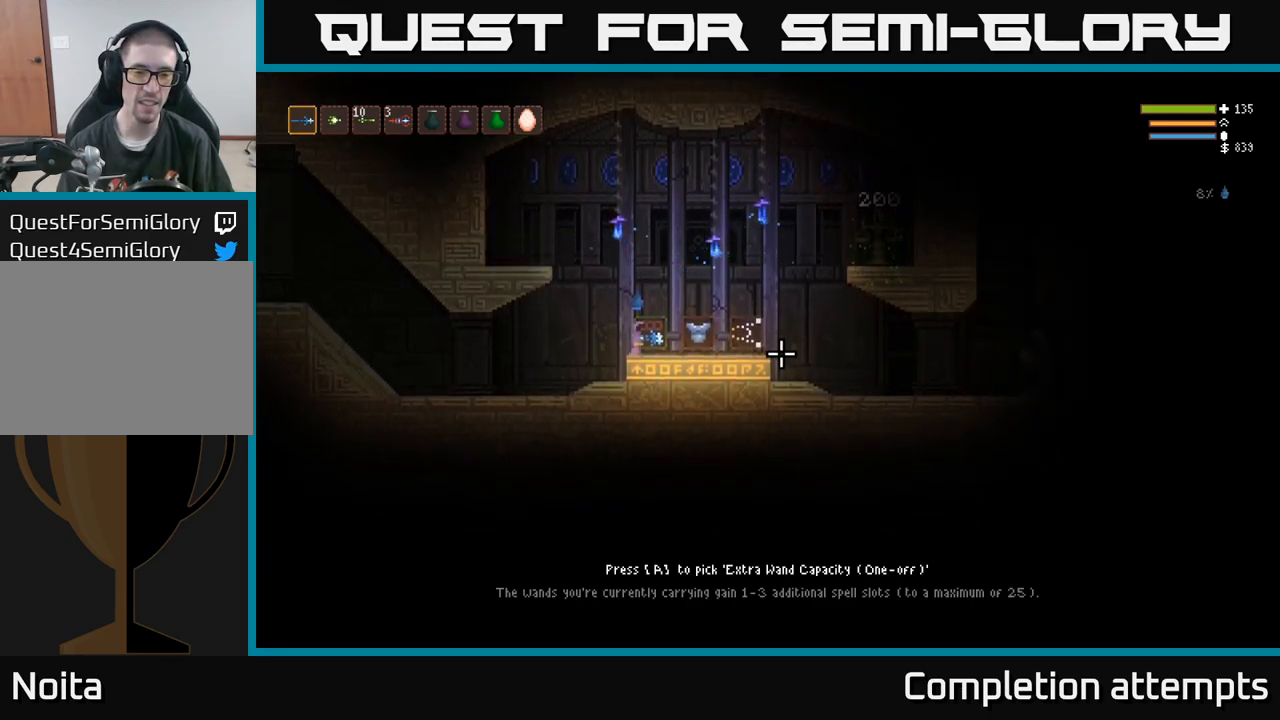
{"buttons": [], "left_stick": "center", "right_stick": "right", "events": []}
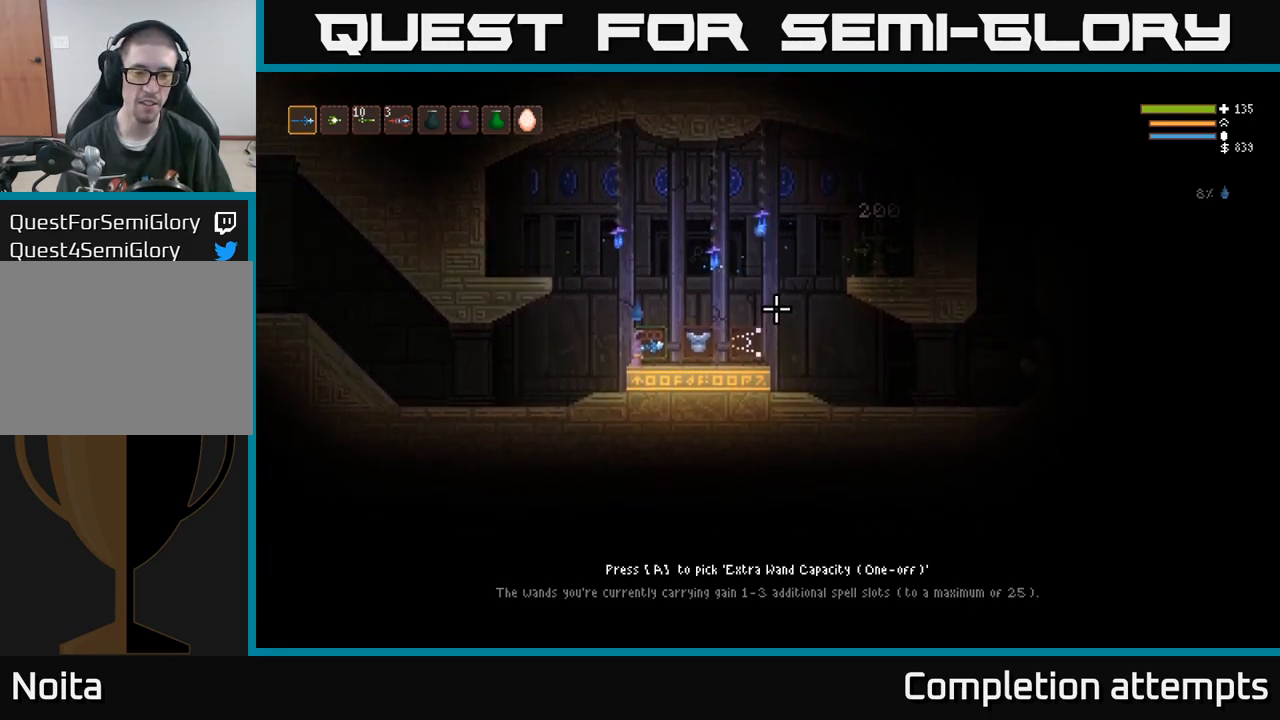
{"buttons": [], "left_stick": "center", "right_stick": "right", "events": []}
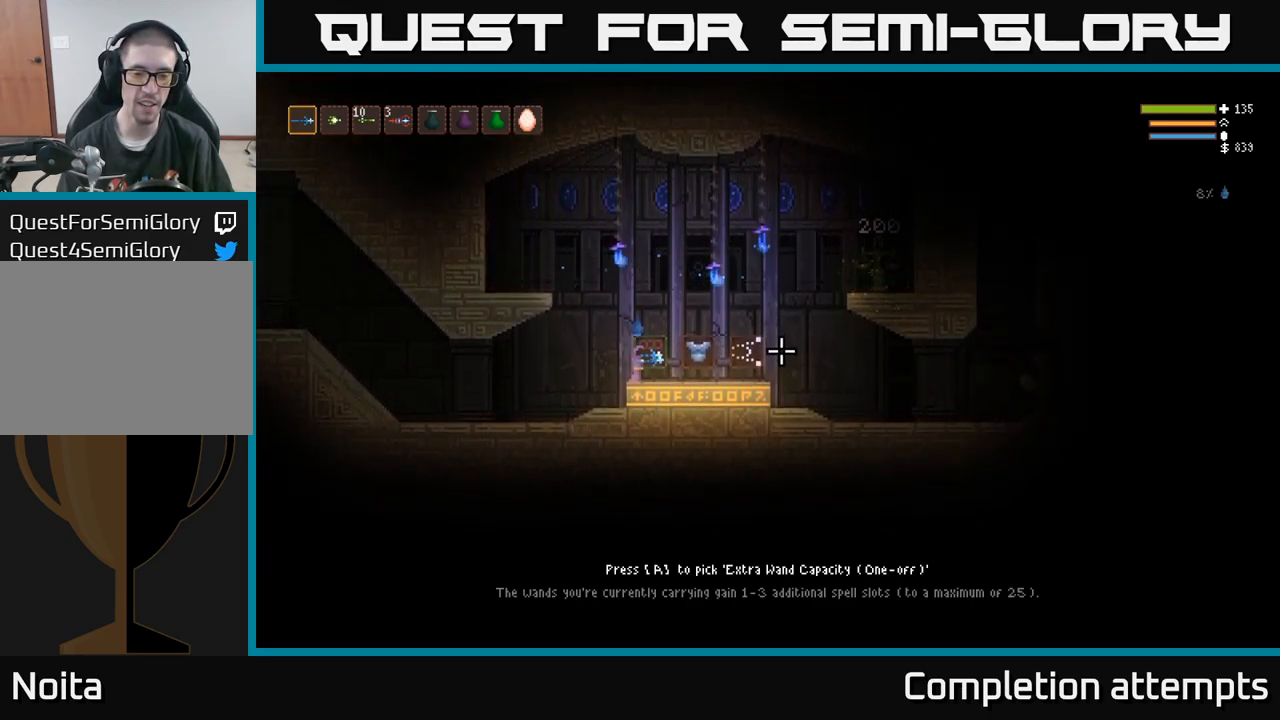
{"buttons": [], "left_stick": "center", "right_stick": "right", "events": []}
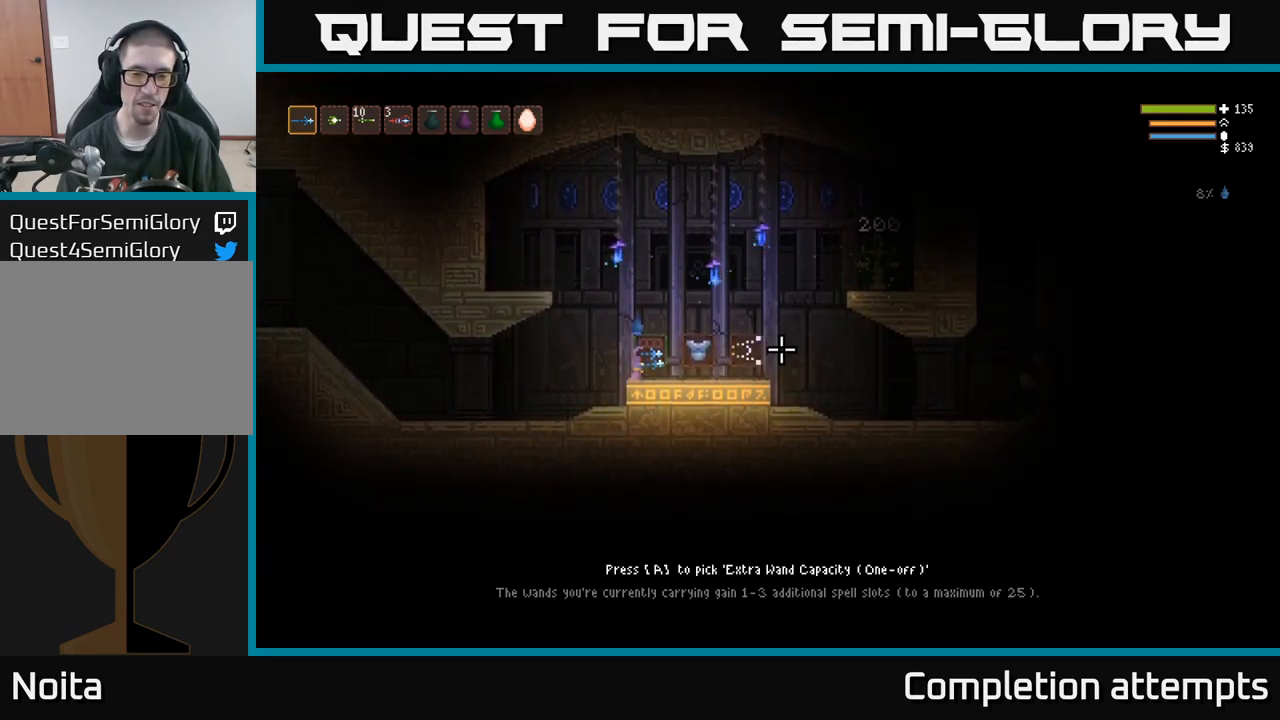
{"buttons": [], "left_stick": "center", "right_stick": "right", "events": []}
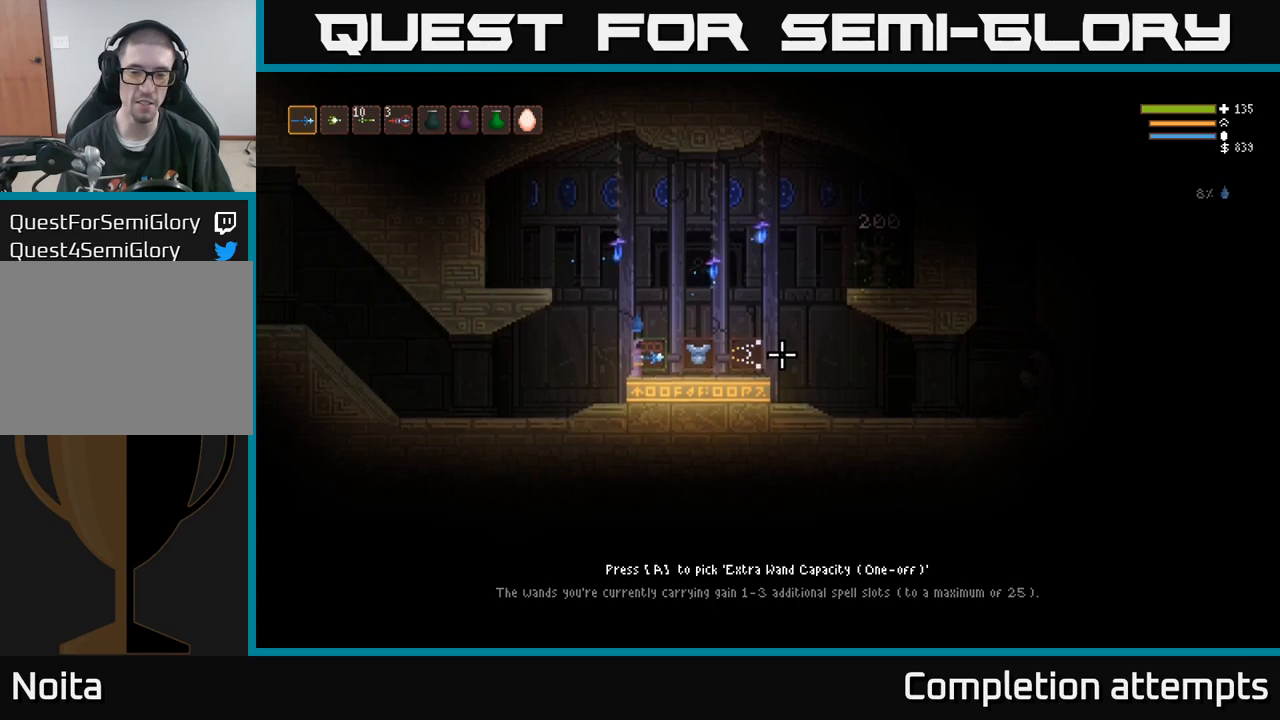
{"buttons": [], "left_stick": "center", "right_stick": "right", "events": []}
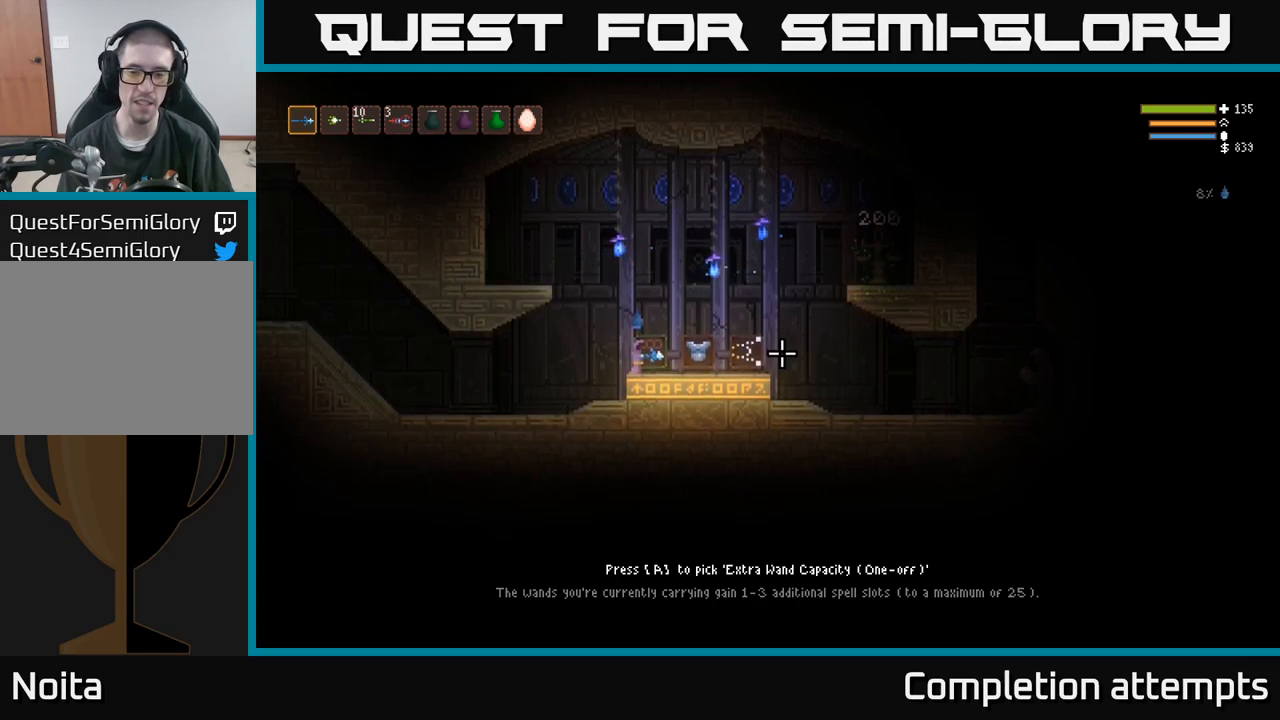
{"buttons": [], "left_stick": "center", "right_stick": "right", "events": []}
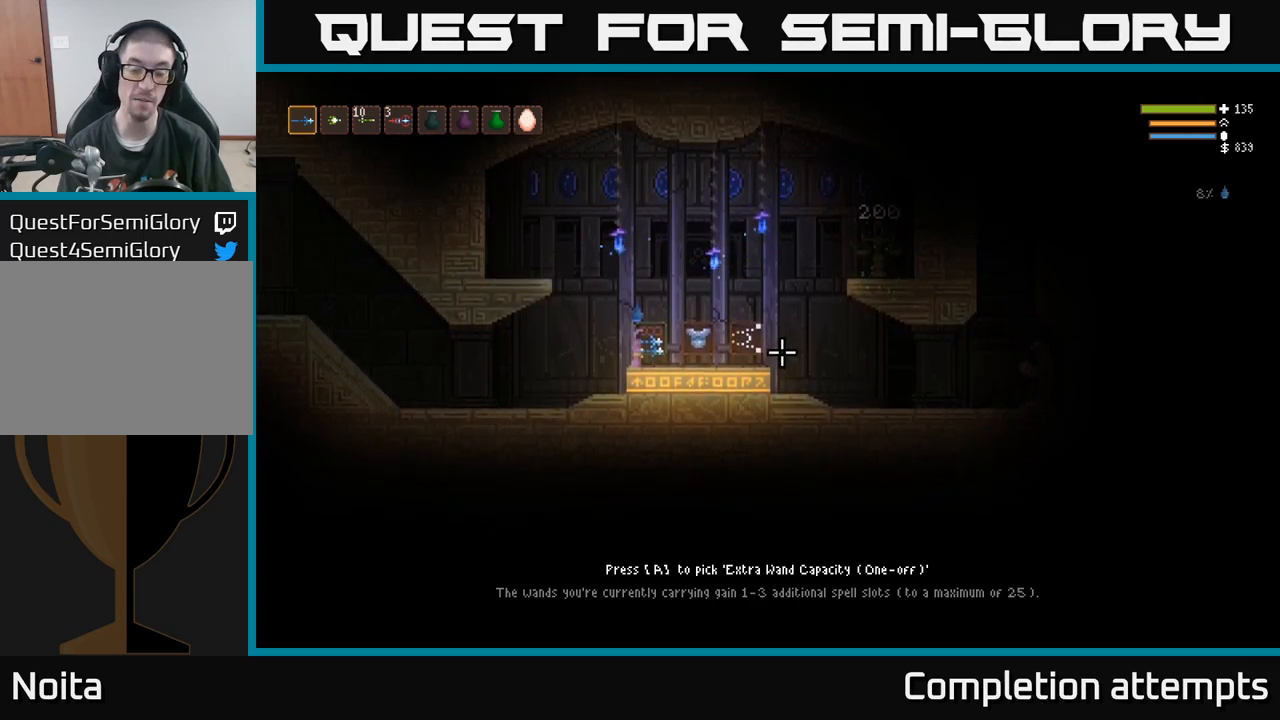
{"buttons": [], "left_stick": "center", "right_stick": "right", "events": []}
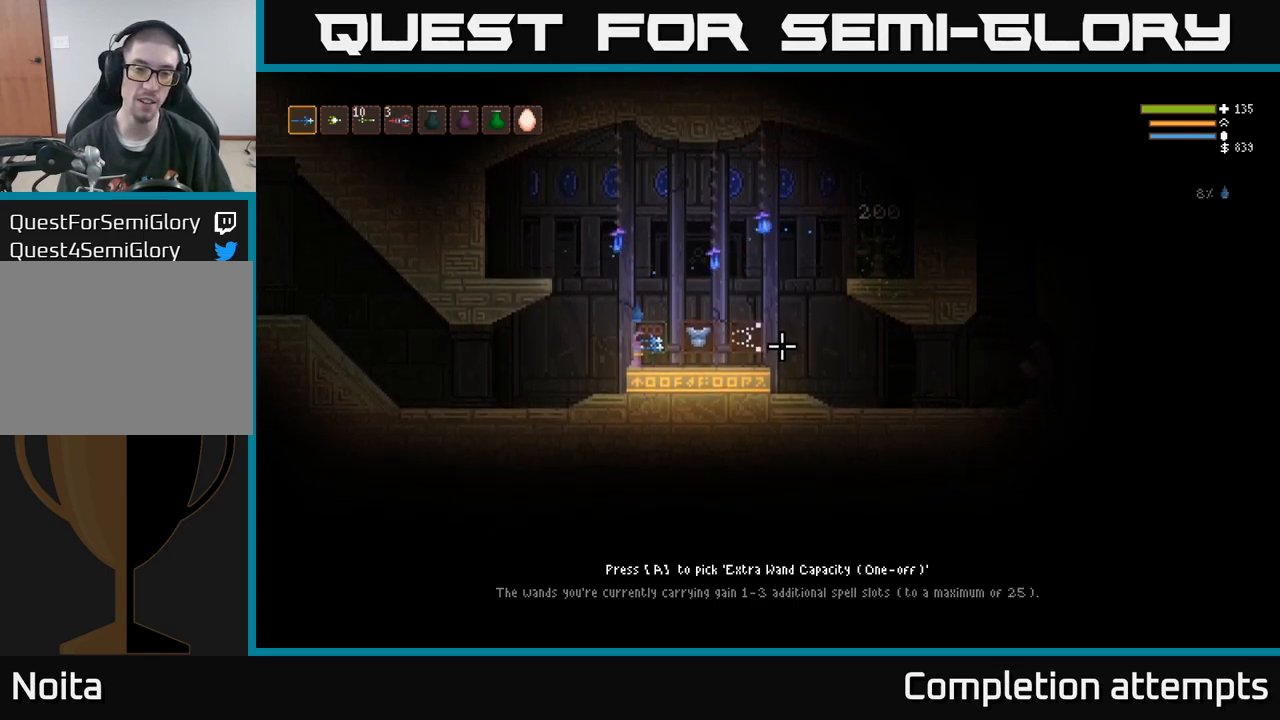
{"buttons": [], "left_stick": "center", "right_stick": "right", "events": []}
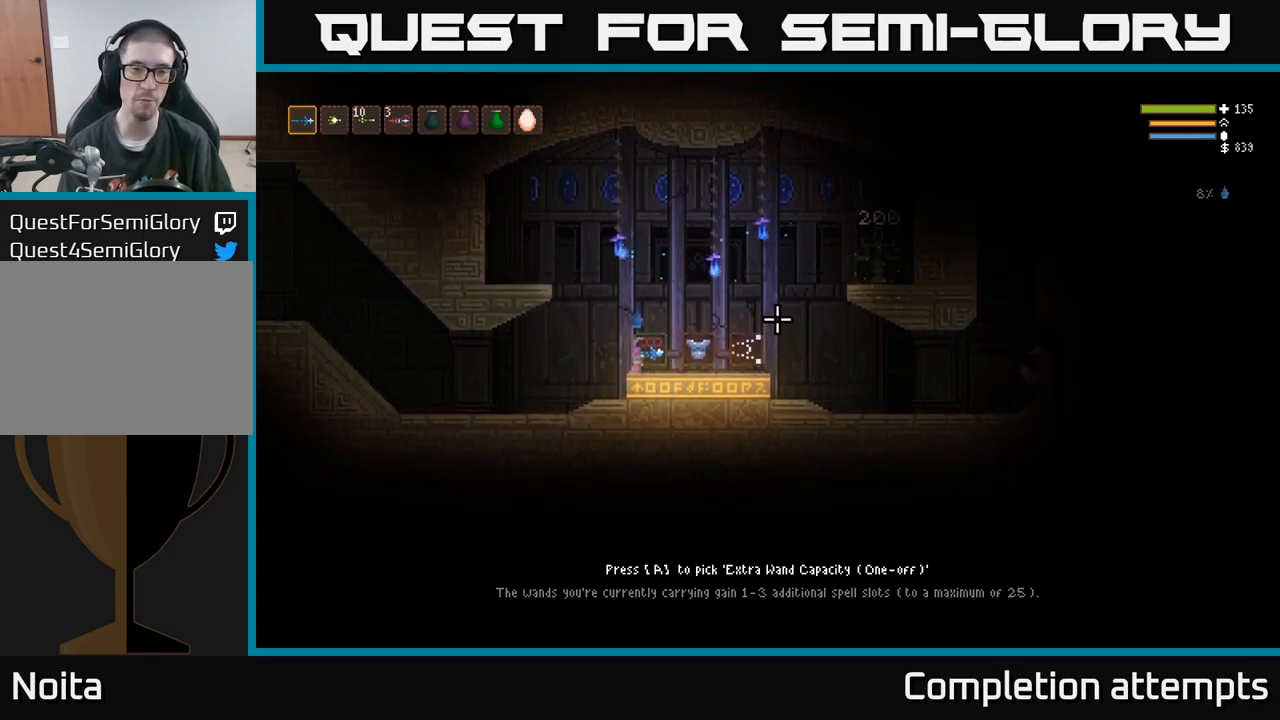
{"buttons": [], "left_stick": "center", "right_stick": "right", "events": []}
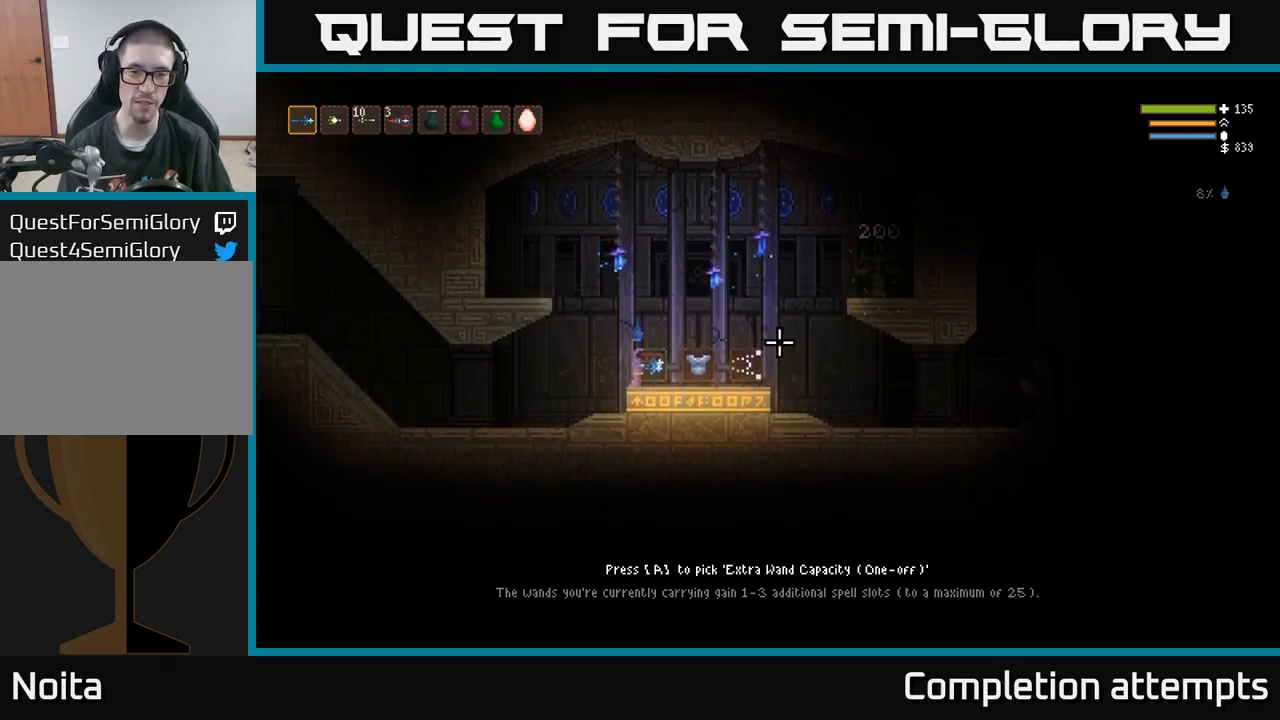
{"buttons": [], "left_stick": "center", "right_stick": "right", "events": []}
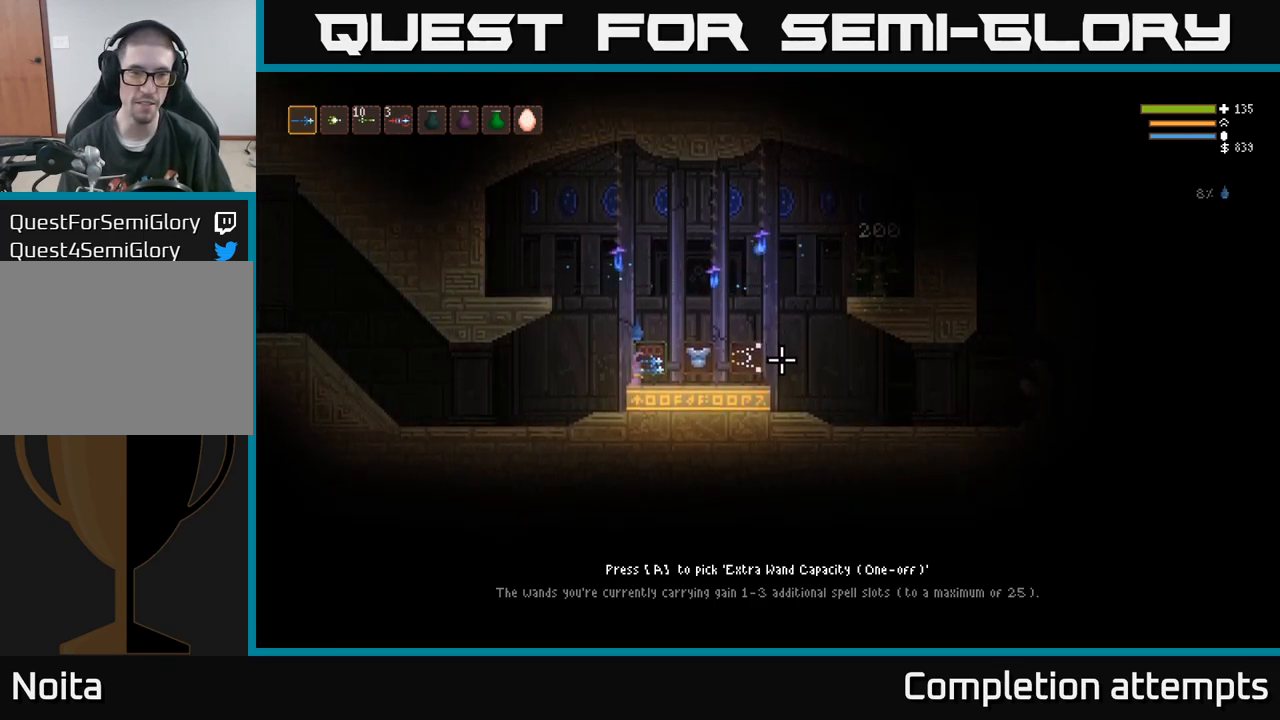
{"buttons": [], "left_stick": "right", "right_stick": "right", "events": [[150, "left_stick", "right"]]}
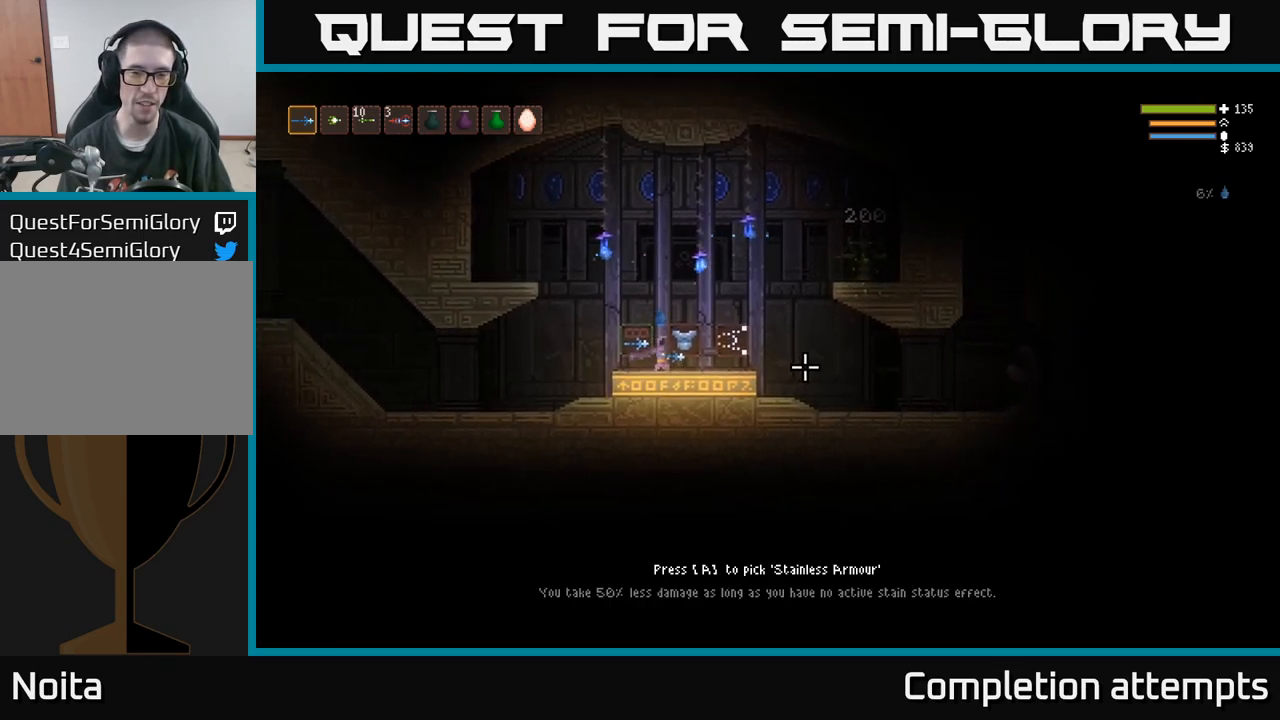
{"buttons": [], "left_stick": "center", "right_stick": "right", "events": [[50, "left_stick", "center"]]}
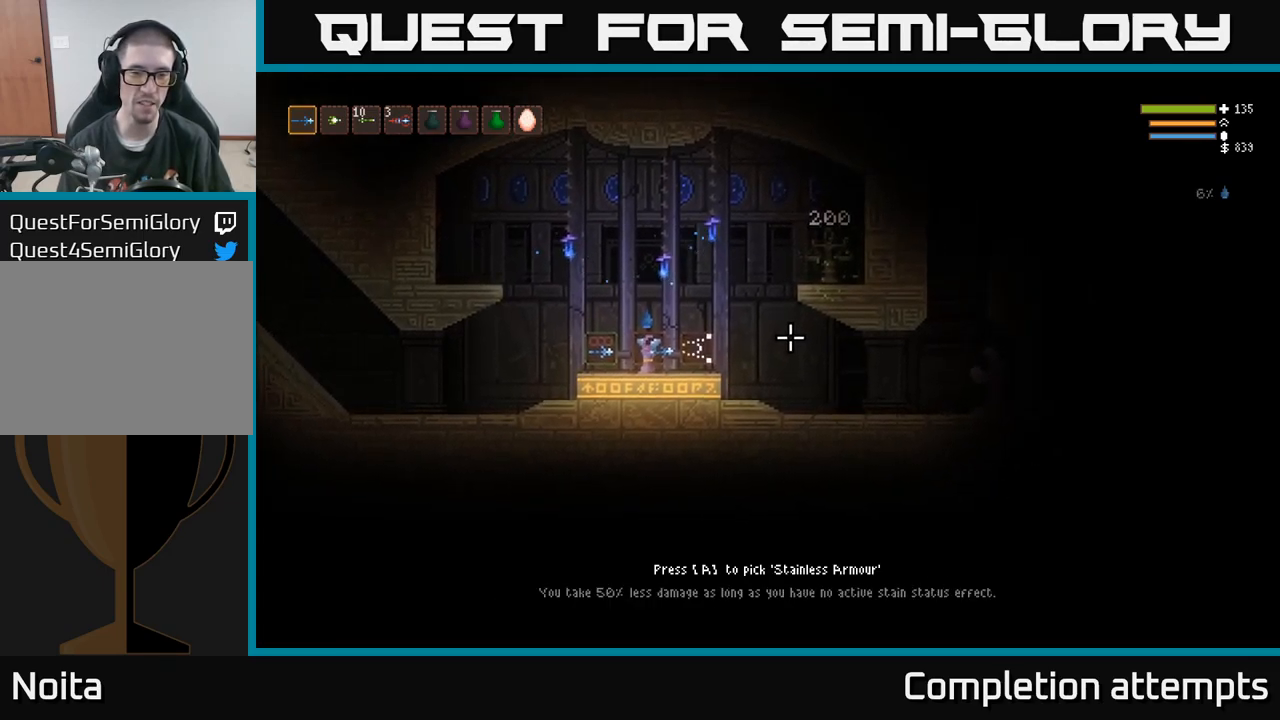
{"buttons": [], "left_stick": "center", "right_stick": "right", "events": []}